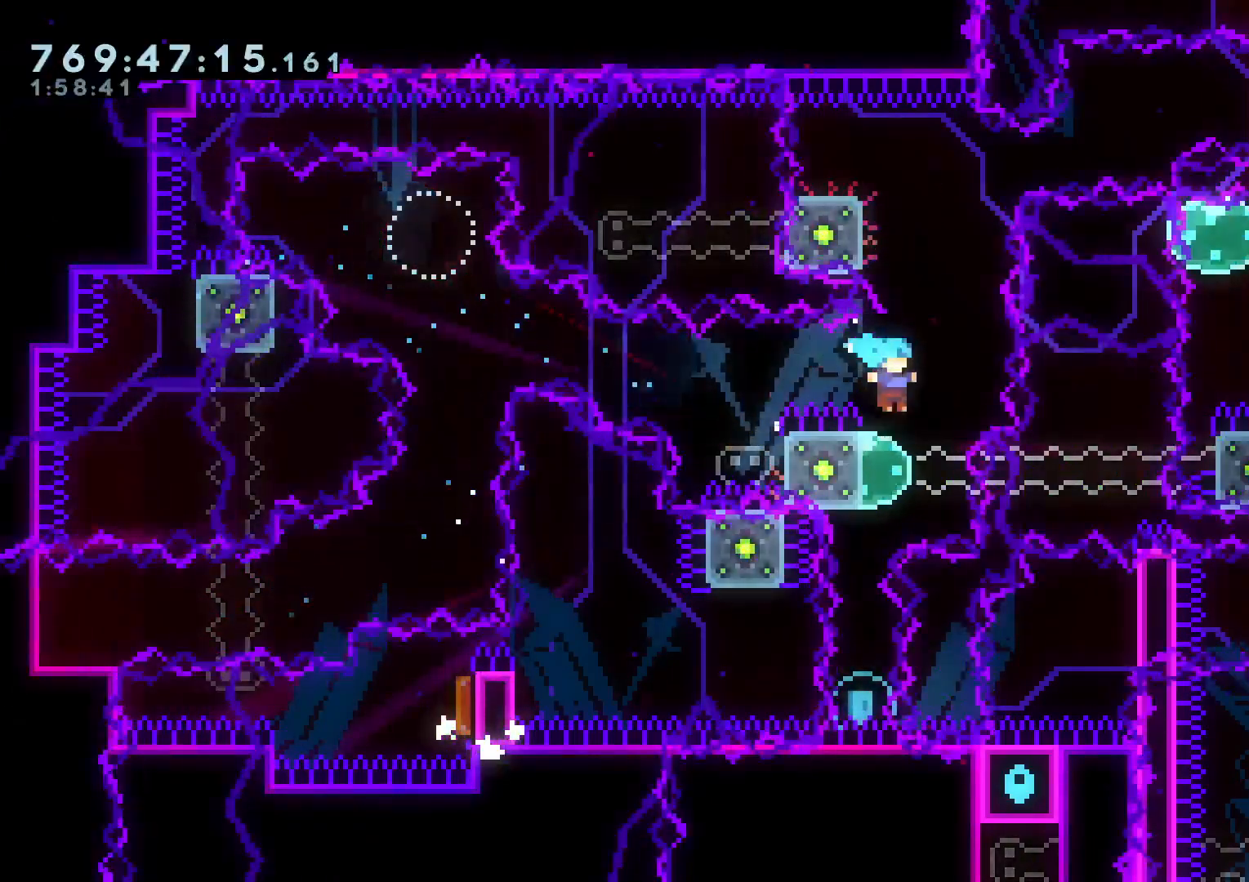
Gameplay with a controller (Nintendo layout); each line is a JSON object with the inputs held at the frame after it (dt_ms = milliseconds from this image to that frame). "events" lists button and stick changes between this image and that frame as [ms after this image, input, new state], when the widget could be followed in between. Not read: HOME L3 R3 SELECT START.
{"dt_ms": 1000, "buttons": ["B", "L2", "DPAD_LEFT"], "left_stick": "center", "right_stick": "center"}
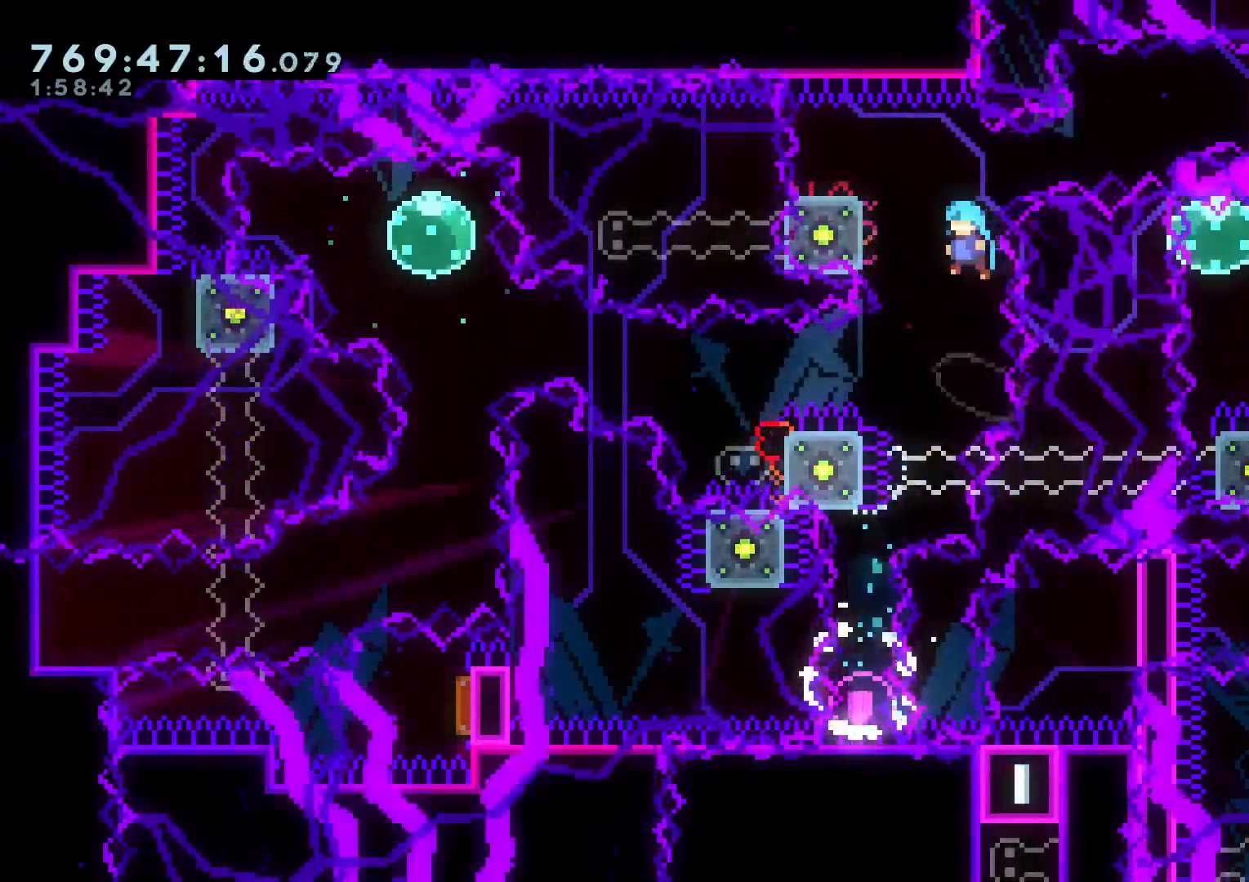
{"dt_ms": 500, "buttons": ["DPAD_DOWN"], "left_stick": "center", "right_stick": "center", "events": [[150, "B", "up"], [183, "B", "down"], [400, "L2", "up"], [433, "DPAD_DOWN", "down"], [450, "B", "up"], [500, "DPAD_LEFT", "up"]]}
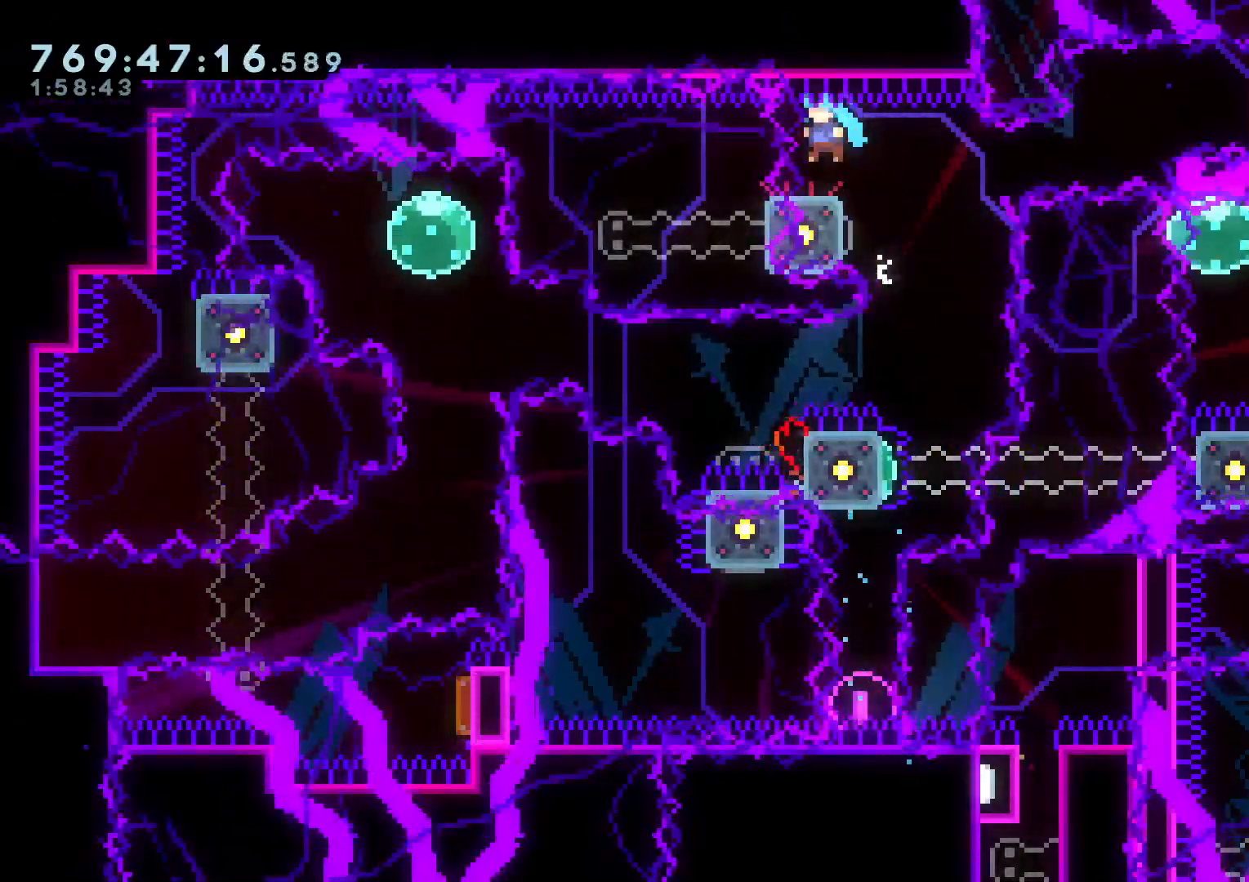
{"dt_ms": 500, "buttons": ["DPAD_DOWN"], "left_stick": "center", "right_stick": "center", "events": [[33, "DPAD_LEFT", "down"], [33, "L1", "down"], [183, "DPAD_LEFT", "up"], [183, "L1", "up"]]}
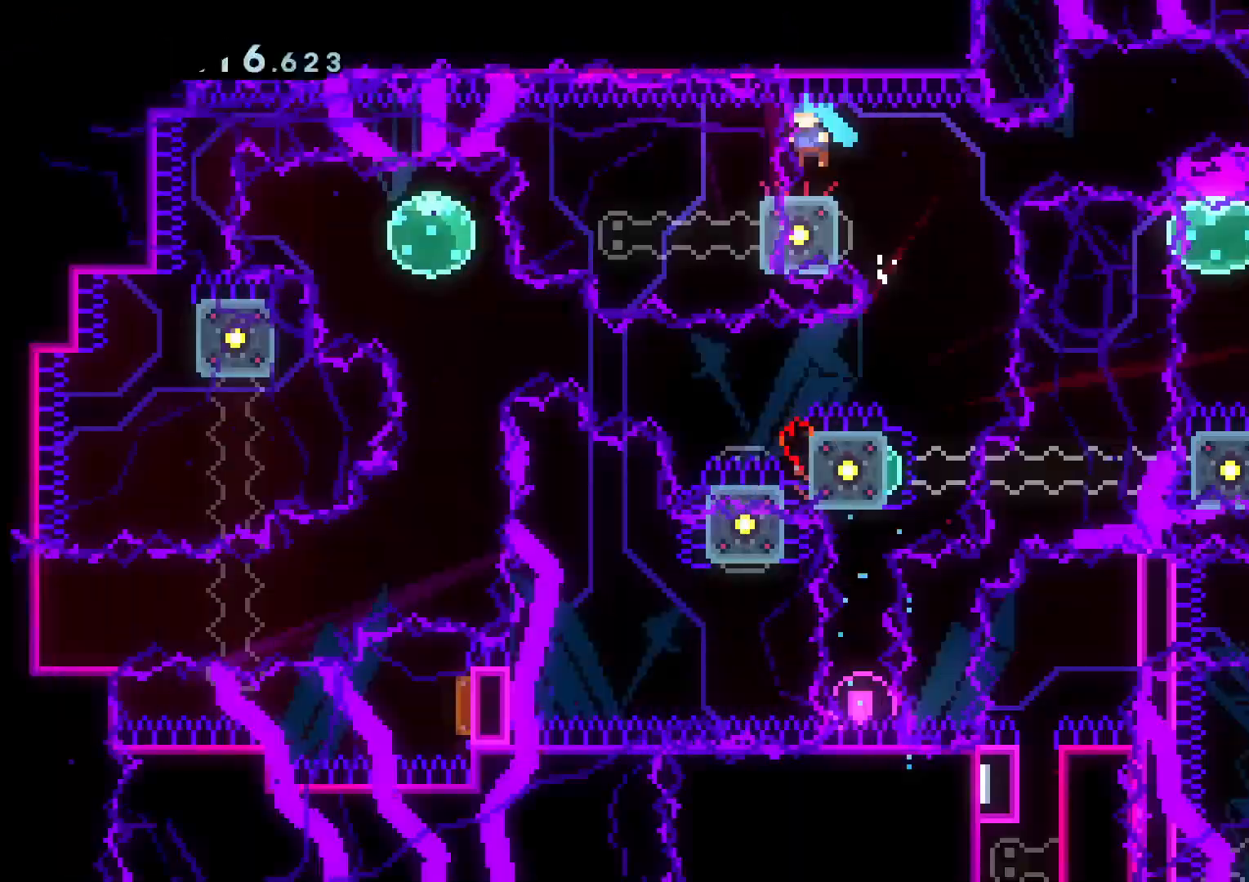
{"dt_ms": 500, "buttons": ["DPAD_DOWN"], "left_stick": "center", "right_stick": "center", "events": [[183, "Y", "down"], [267, "DPAD_UP", "down"], [333, "Y", "up"], [467, "DPAD_UP", "up"]]}
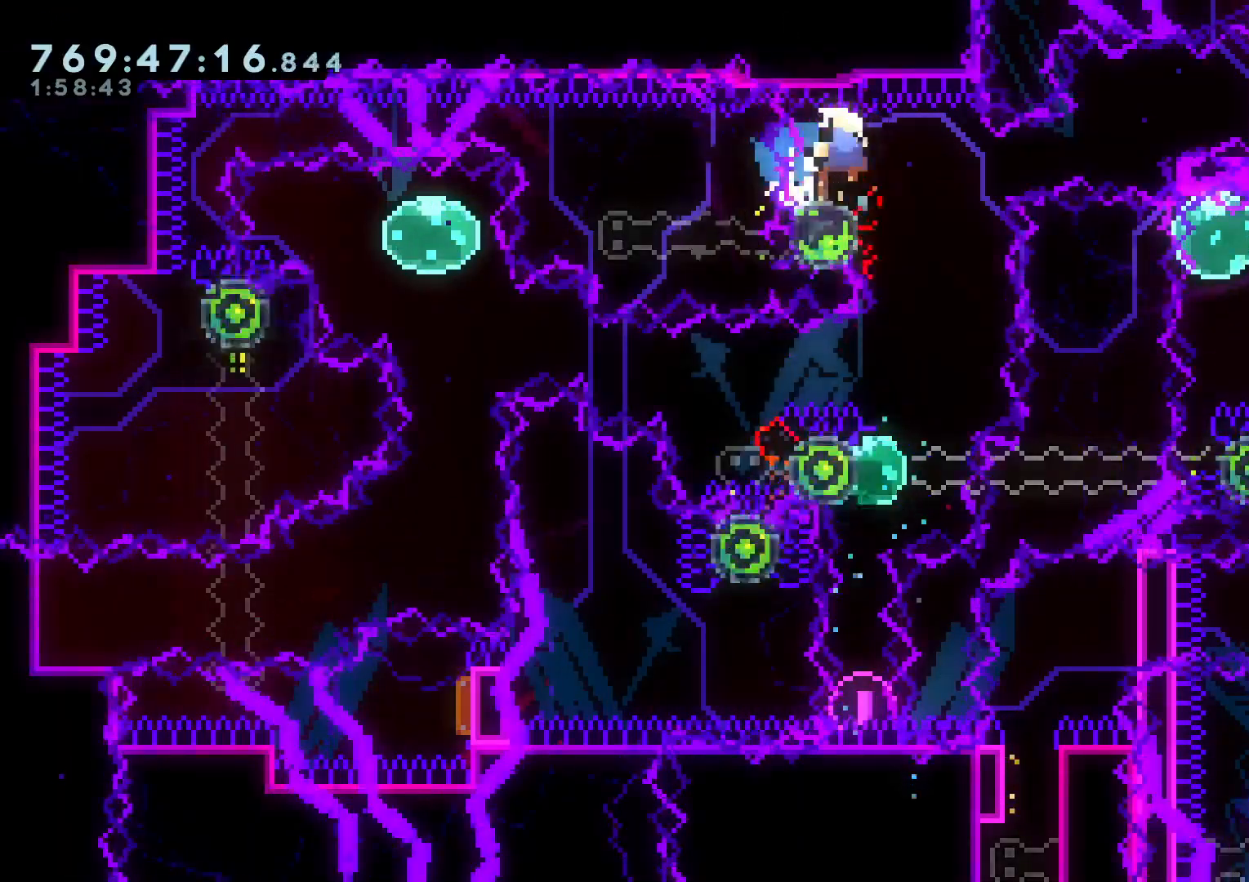
{"dt_ms": 500, "buttons": [], "left_stick": "center", "right_stick": "center", "events": [[400, "DPAD_DOWN", "up"]]}
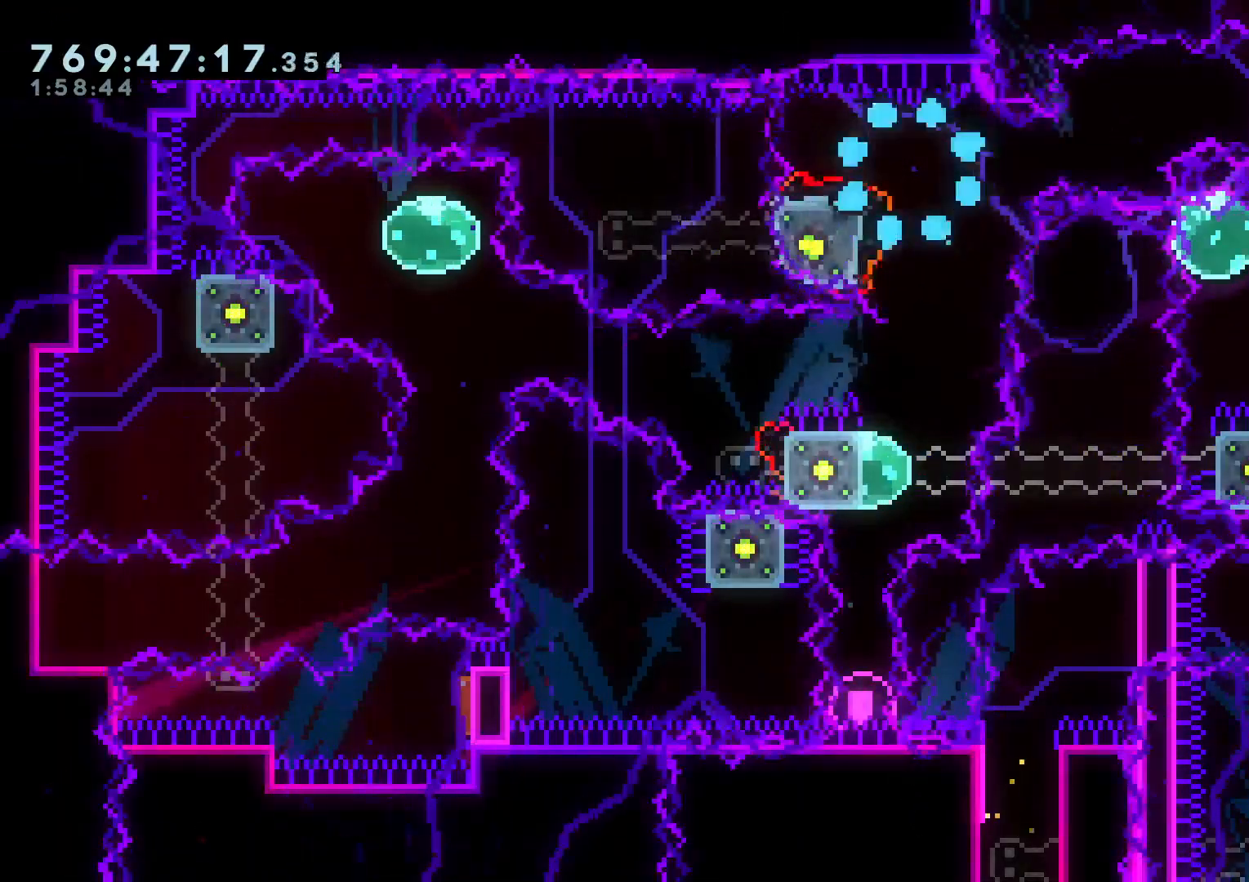
{"dt_ms": 500, "buttons": [], "left_stick": "center", "right_stick": "center"}
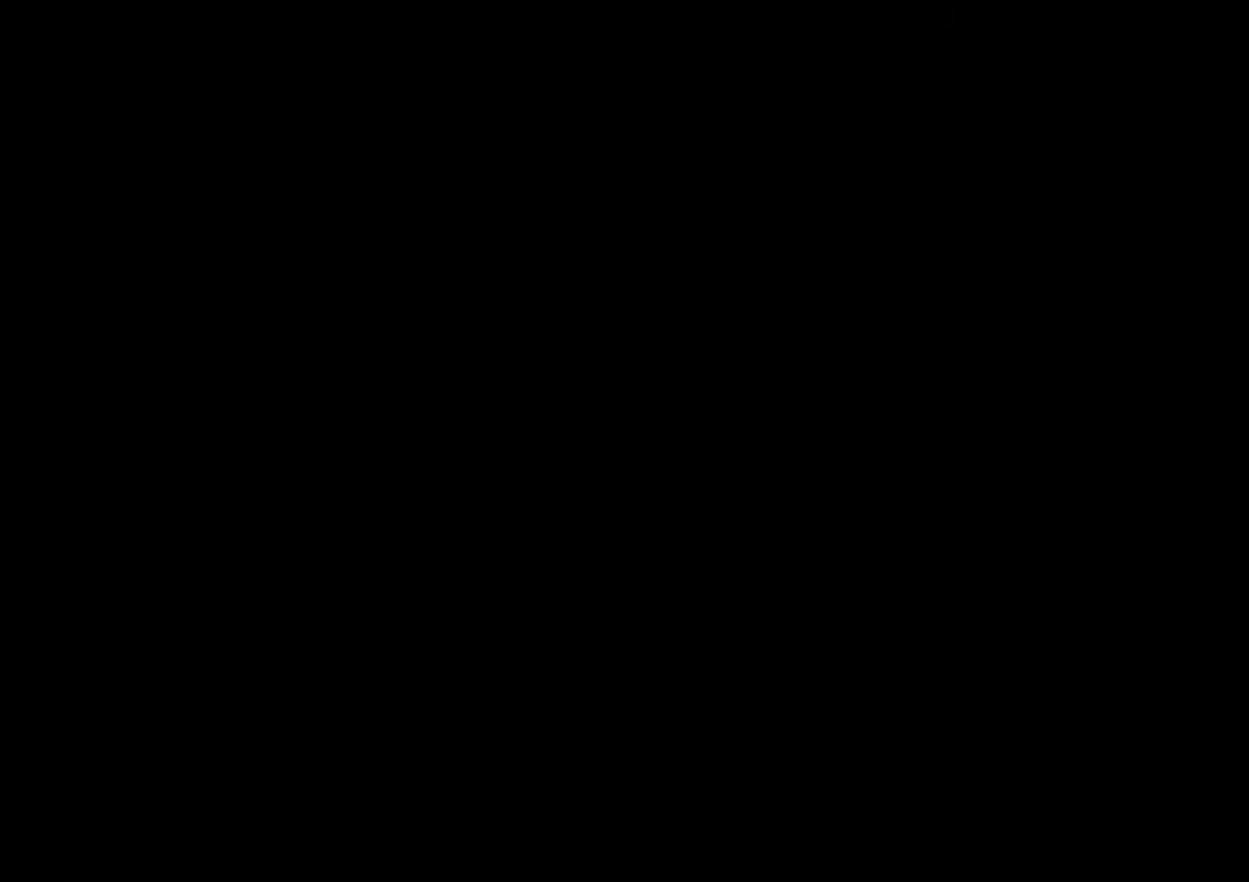
{"dt_ms": 500, "buttons": [], "left_stick": "center", "right_stick": "center", "events": []}
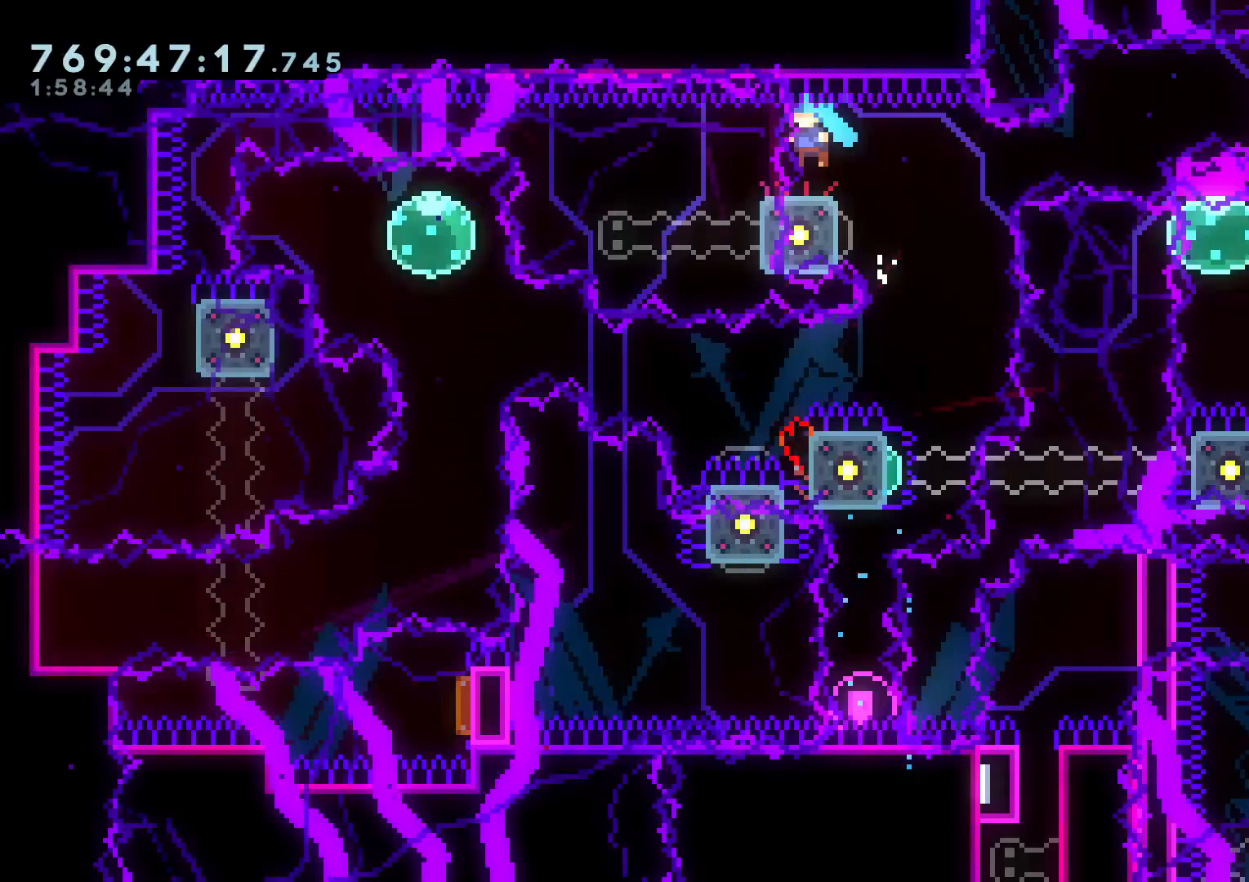
{"dt_ms": 500, "buttons": ["DPAD_DOWN"], "left_stick": "center", "right_stick": "center", "events": [[50, "DPAD_DOWN", "down"], [117, "DPAD_RIGHT", "down"], [183, "Y", "down"], [283, "Y", "up"], [350, "DPAD_RIGHT", "up"]]}
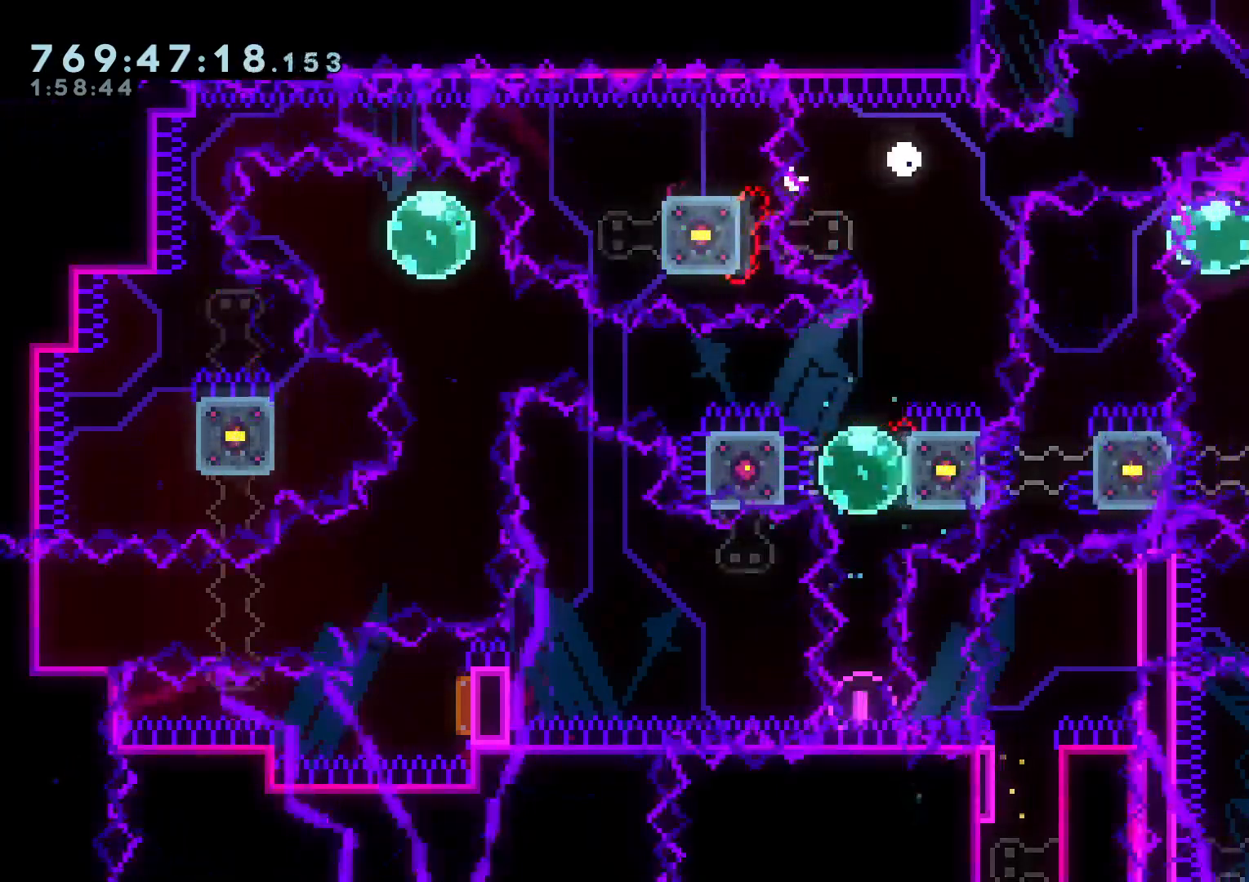
{"dt_ms": 500, "buttons": ["DPAD_DOWN"], "left_stick": "center", "right_stick": "center"}
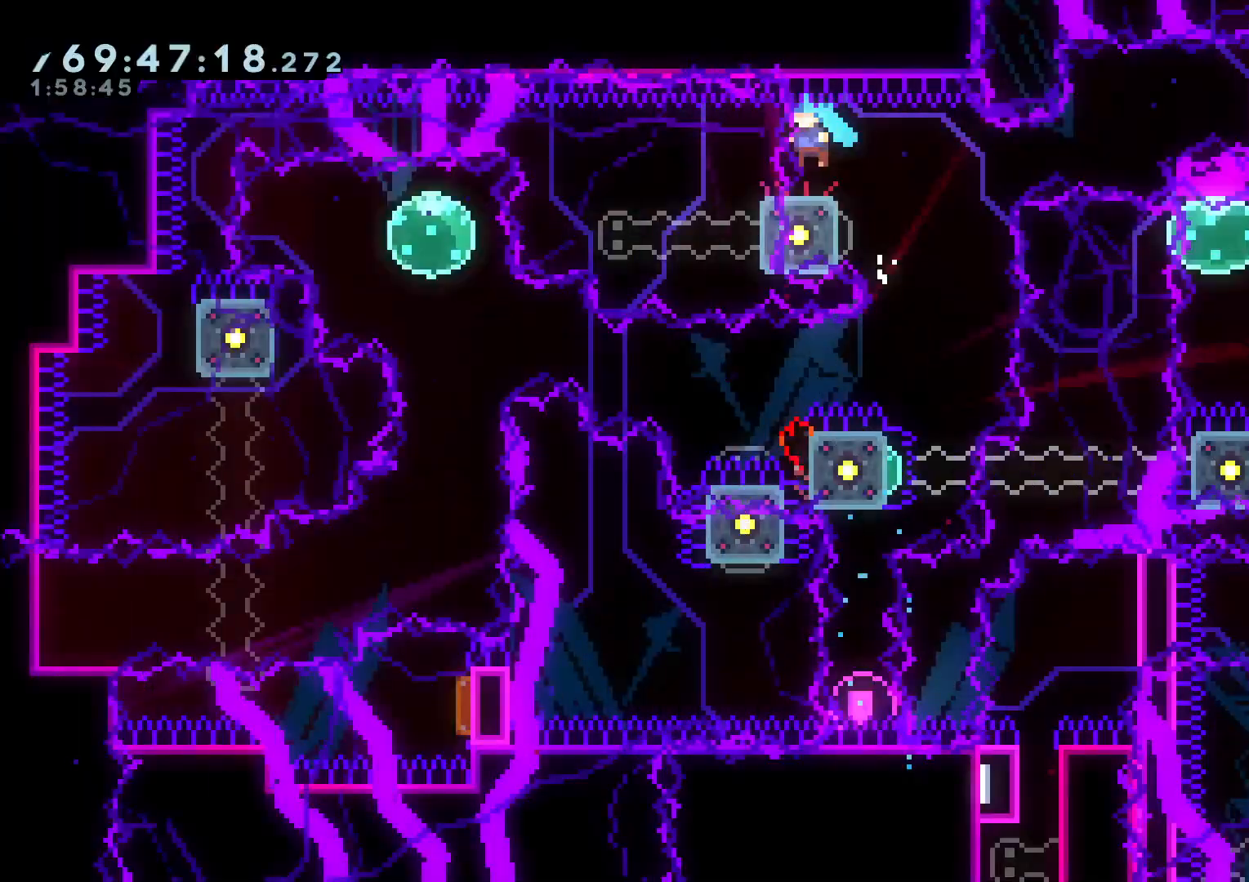
{"dt_ms": 500, "buttons": ["DPAD_DOWN"], "left_stick": "center", "right_stick": "center"}
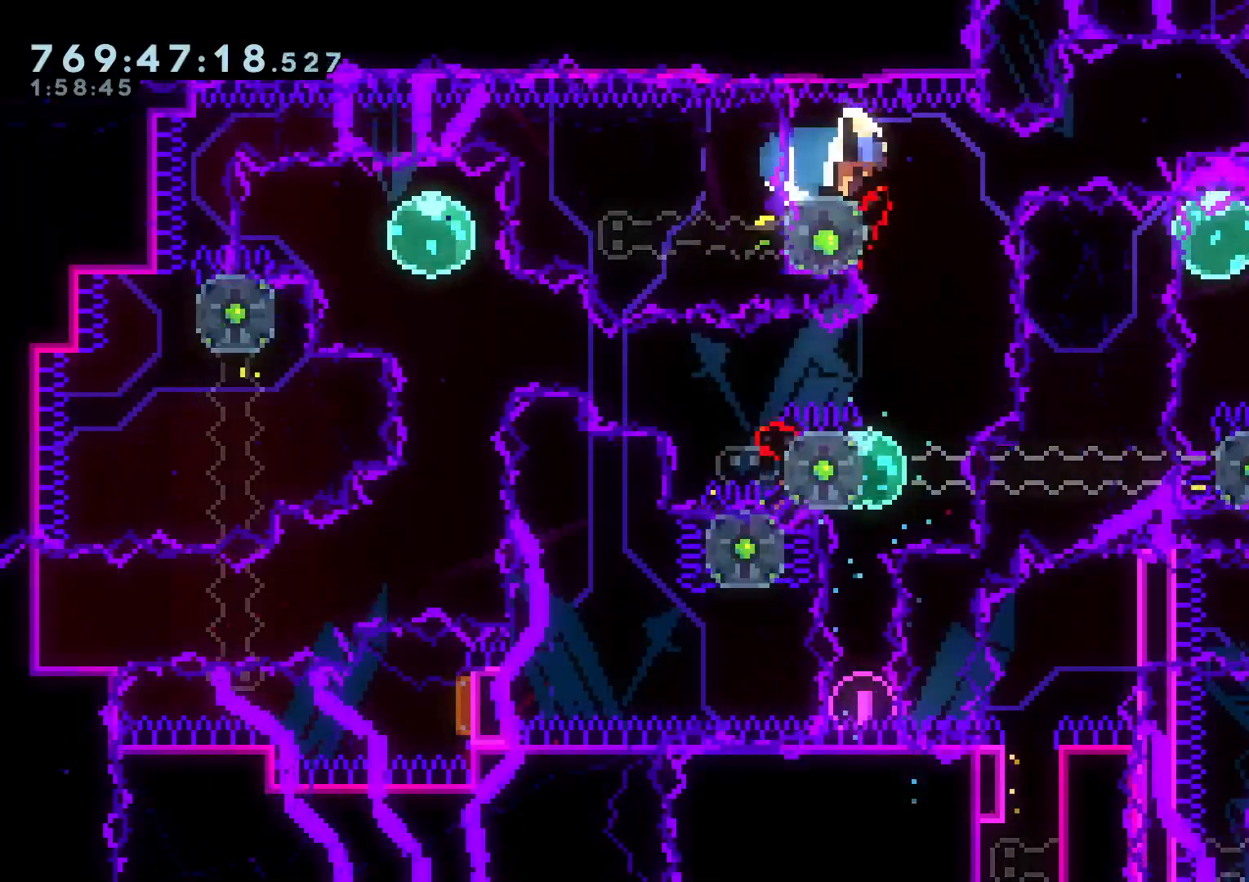
{"dt_ms": 500, "buttons": [], "left_stick": "center", "right_stick": "center", "events": [[350, "DPAD_DOWN", "up"]]}
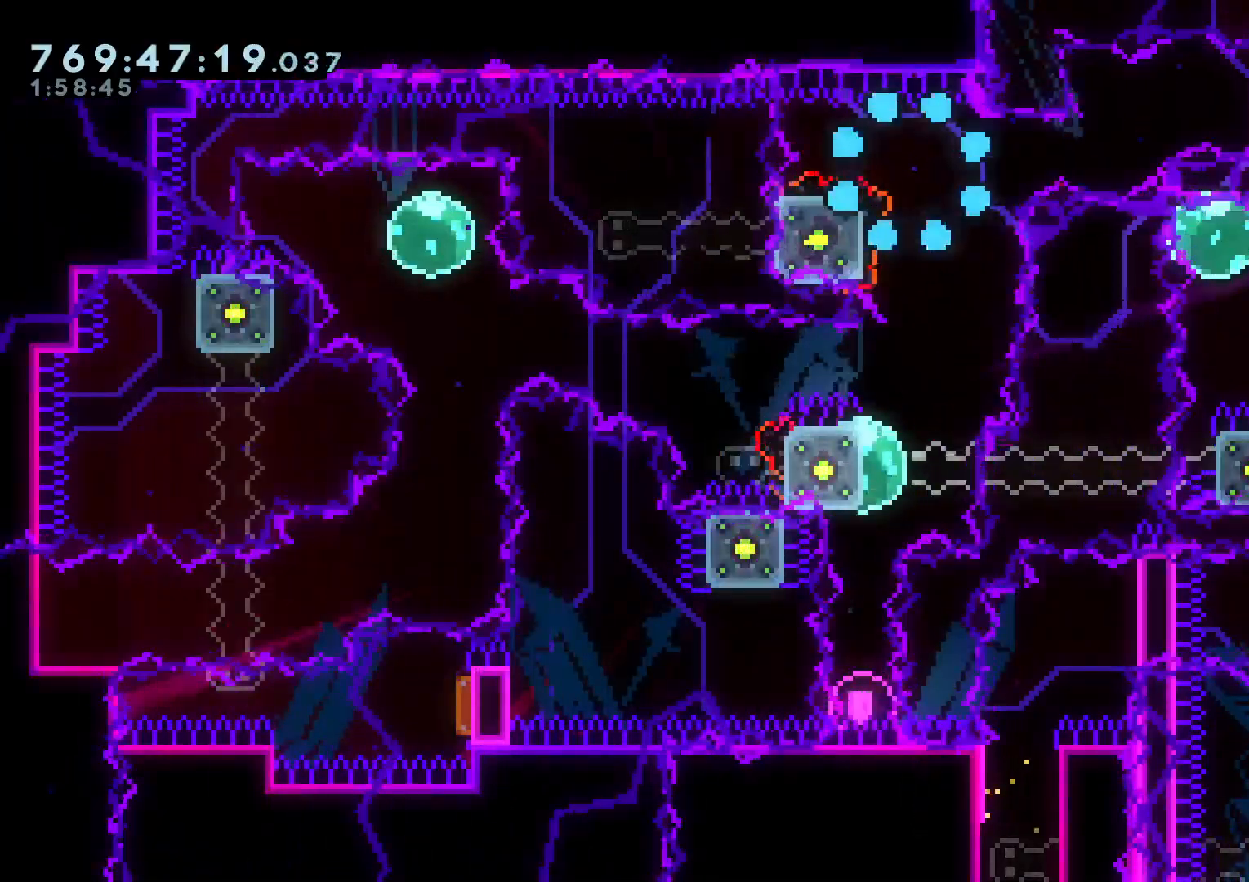
{"dt_ms": 500, "buttons": [], "left_stick": "center", "right_stick": "center", "events": [[233, "L1", "down"], [333, "L1", "up"]]}
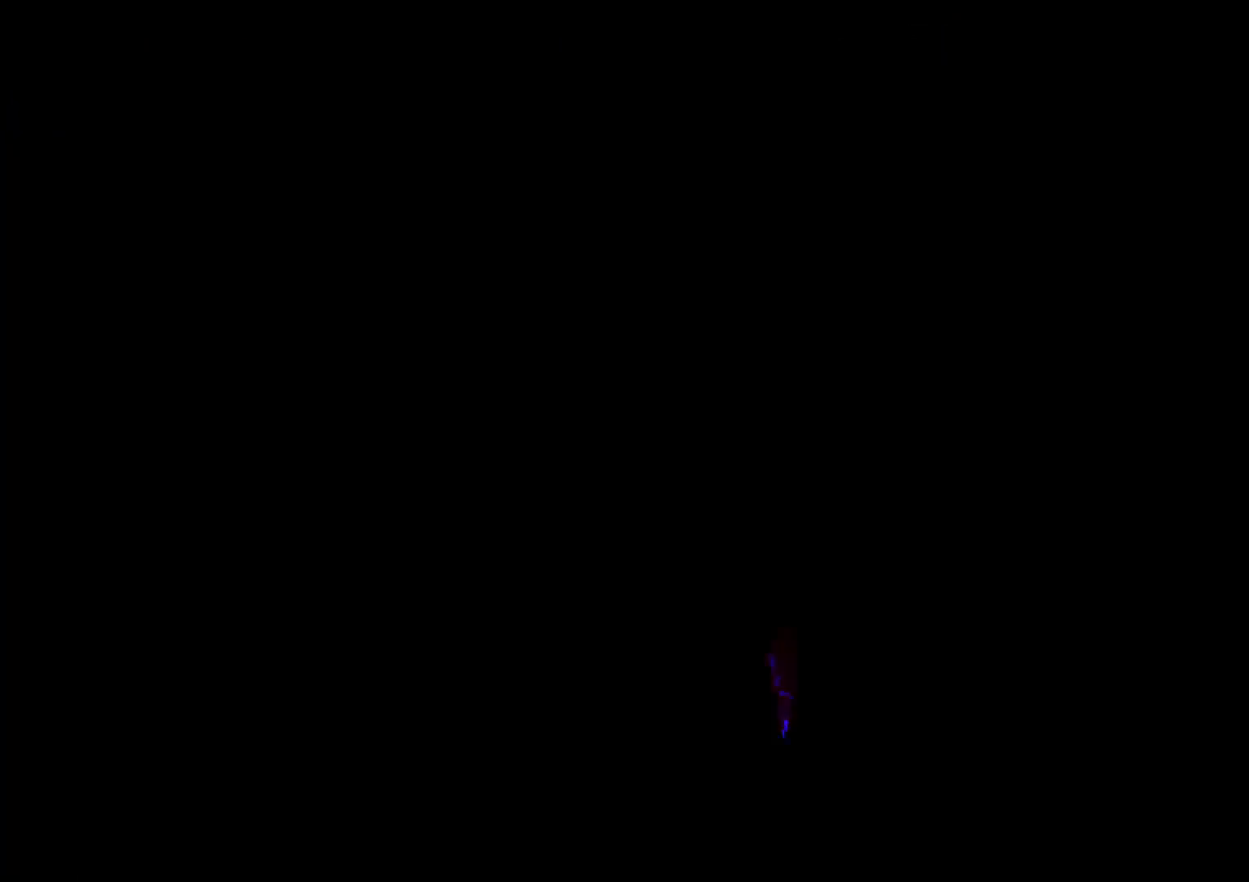
{"dt_ms": 500, "buttons": ["DPAD_DOWN"], "left_stick": "center", "right_stick": "center", "events": [[400, "DPAD_DOWN", "down"]]}
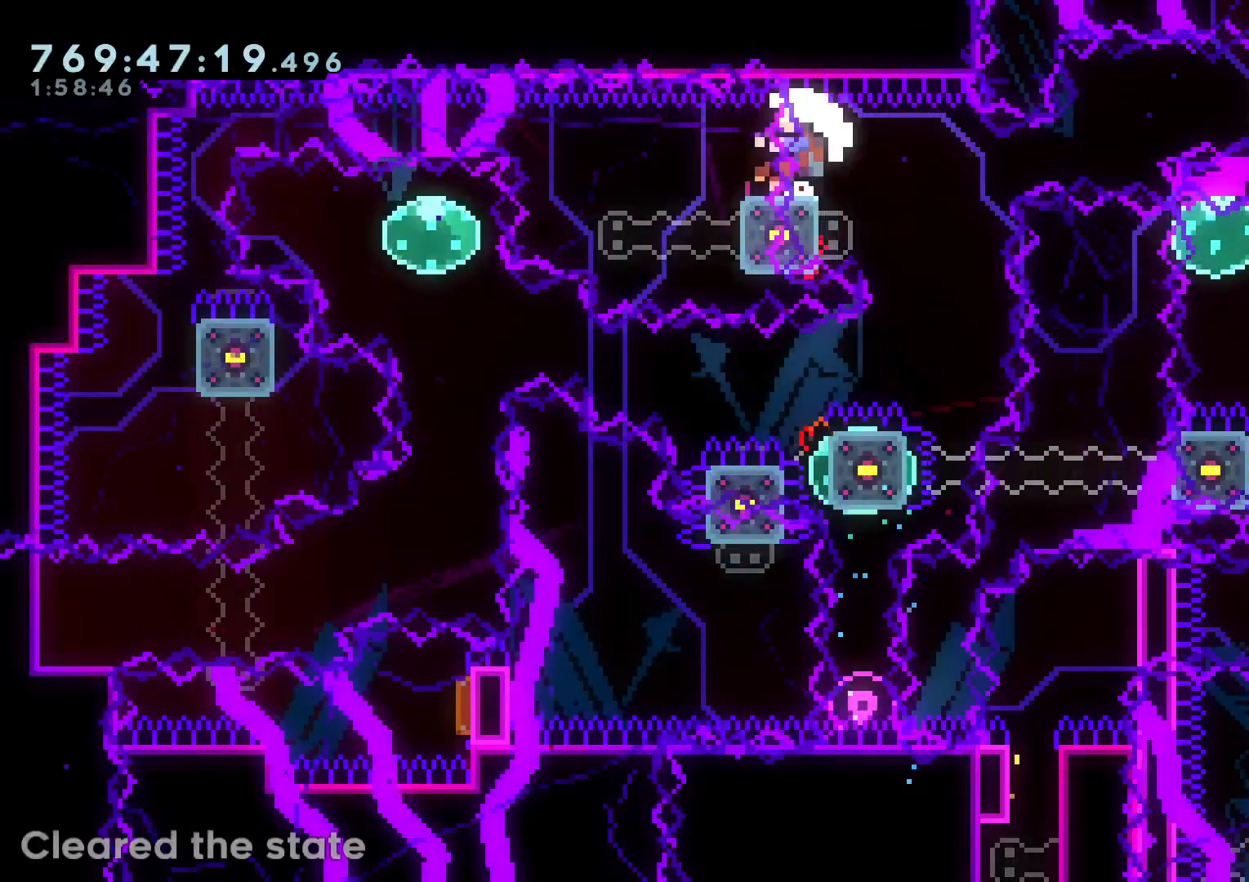
{"dt_ms": 500, "buttons": ["DPAD_UP"], "left_stick": "center", "right_stick": "center", "events": [[233, "DPAD_UP", "down"], [433, "DPAD_DOWN", "up"]]}
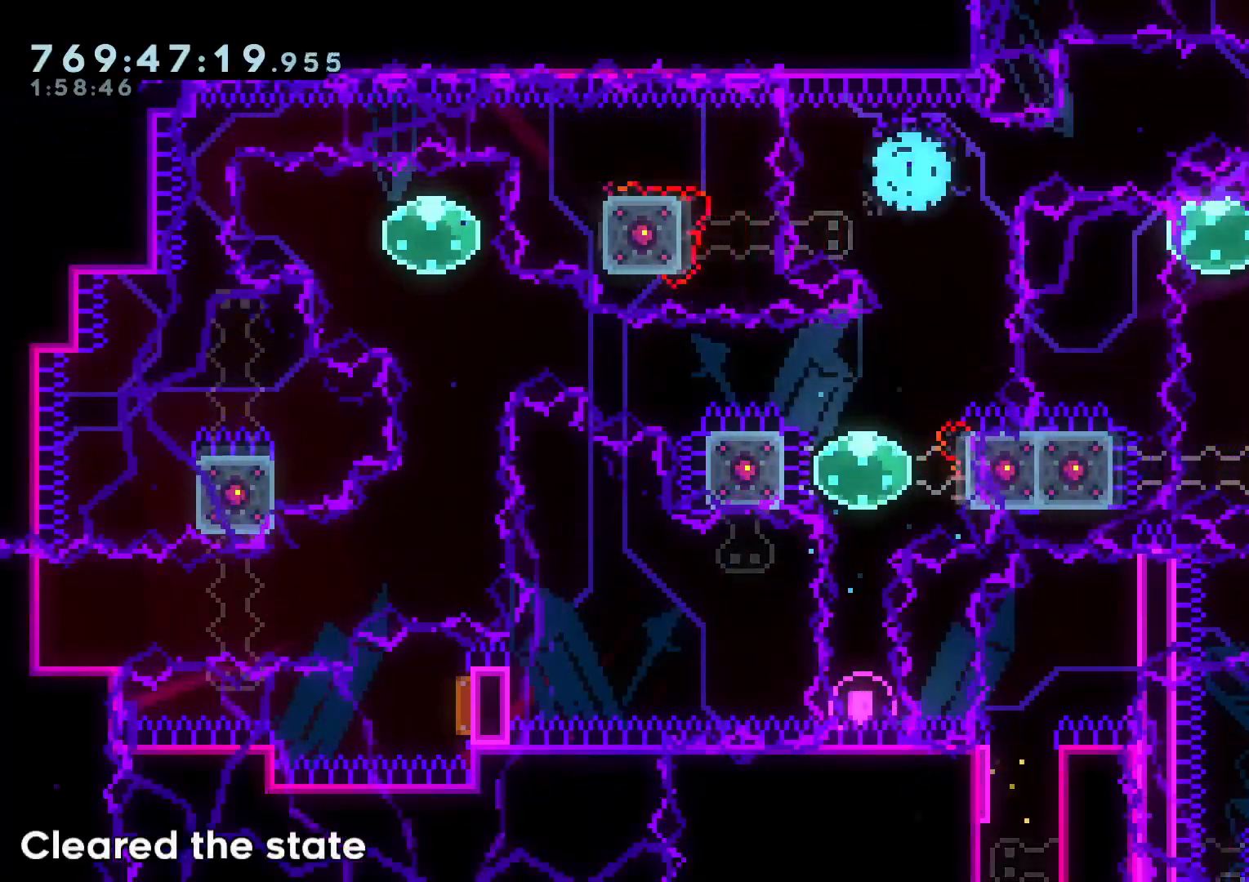
{"dt_ms": 500, "buttons": [], "left_stick": "center", "right_stick": "center", "events": [[33, "DPAD_UP", "up"]]}
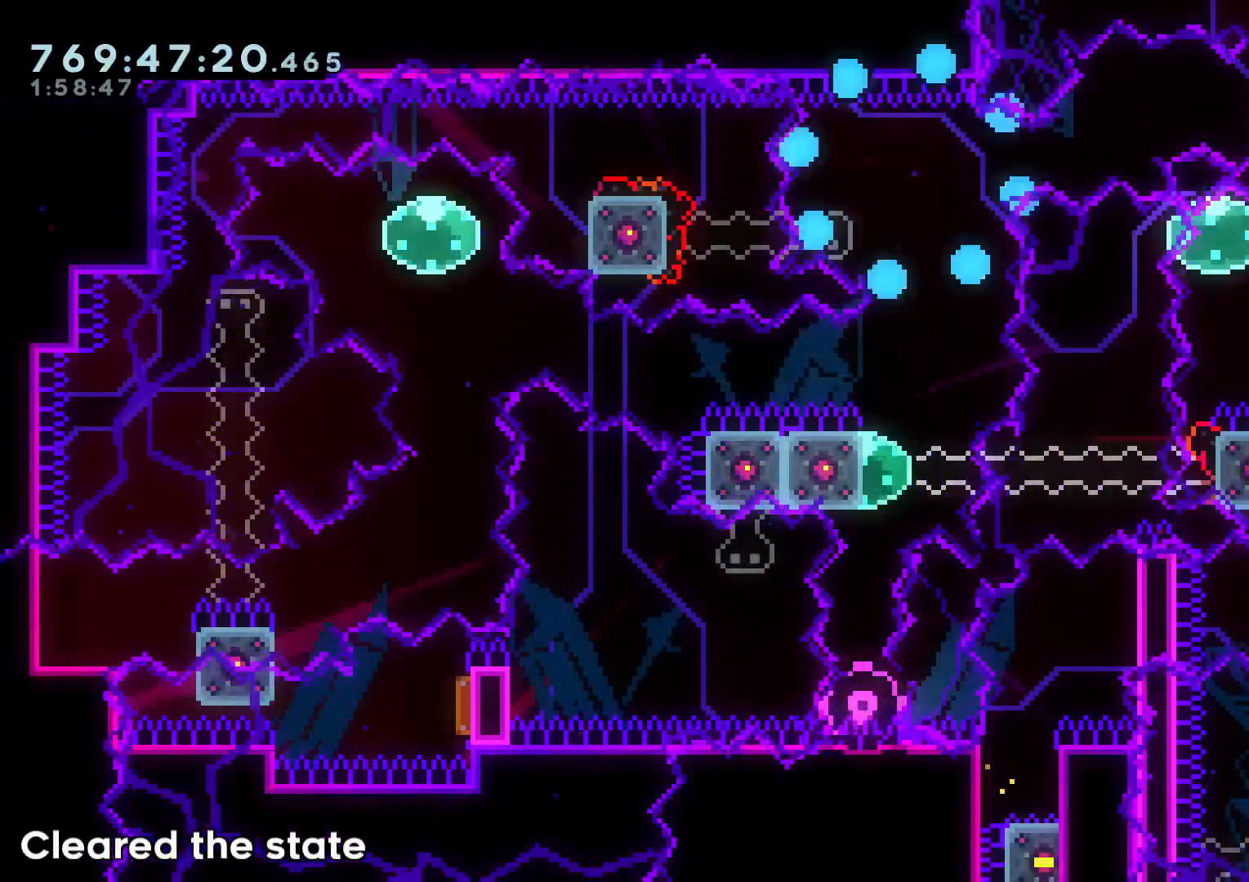
{"dt_ms": 500, "buttons": [], "left_stick": "center", "right_stick": "center", "events": []}
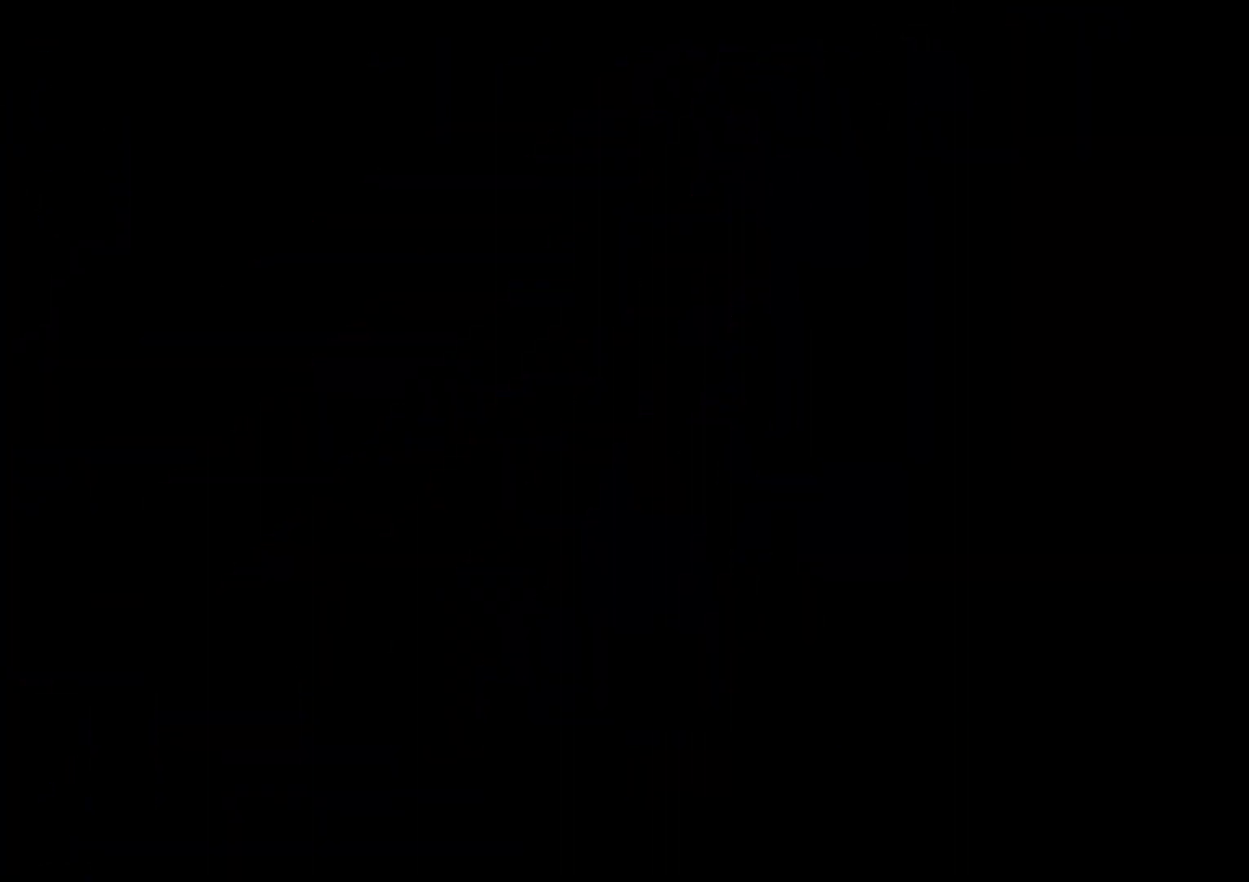
{"dt_ms": 500, "buttons": [], "left_stick": "center", "right_stick": "center", "events": []}
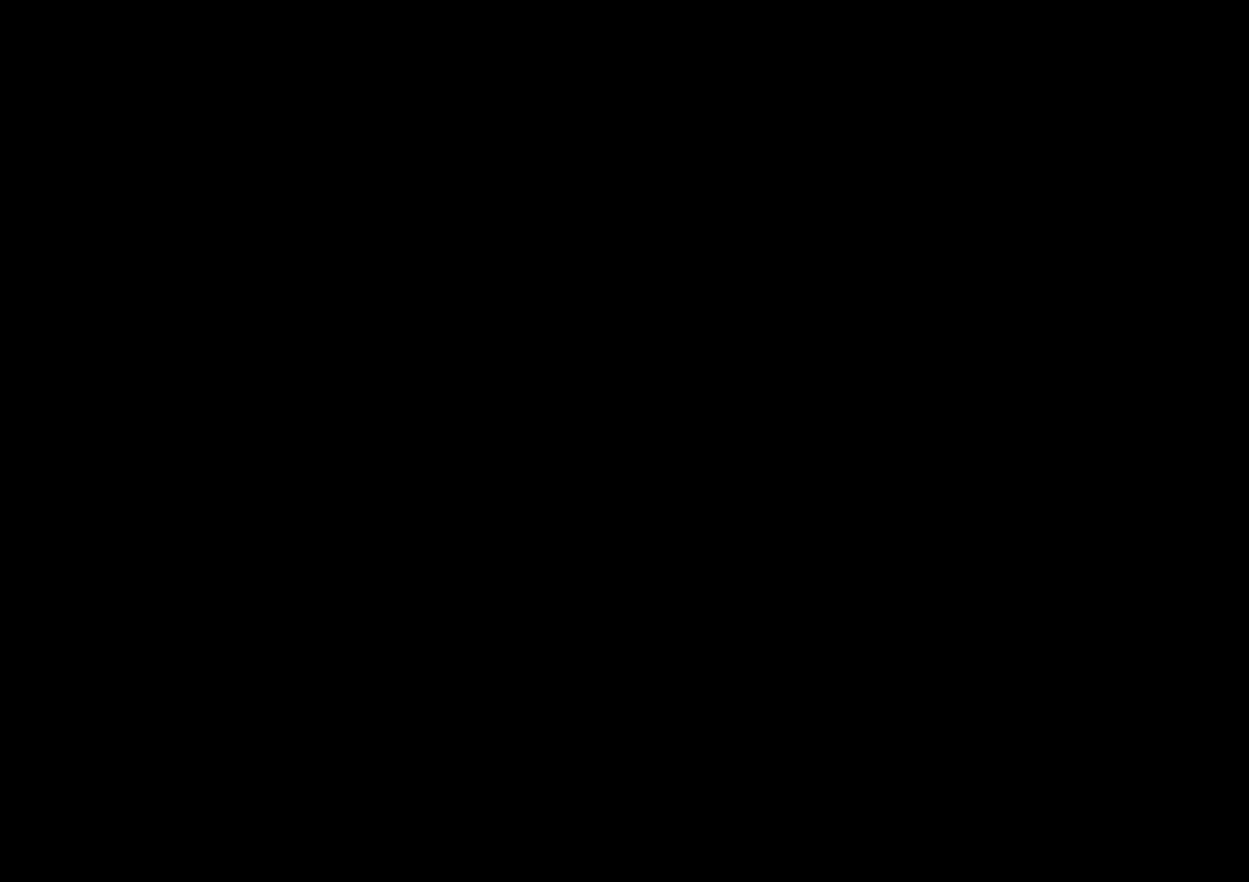
{"dt_ms": 500, "buttons": [], "left_stick": "center", "right_stick": "center"}
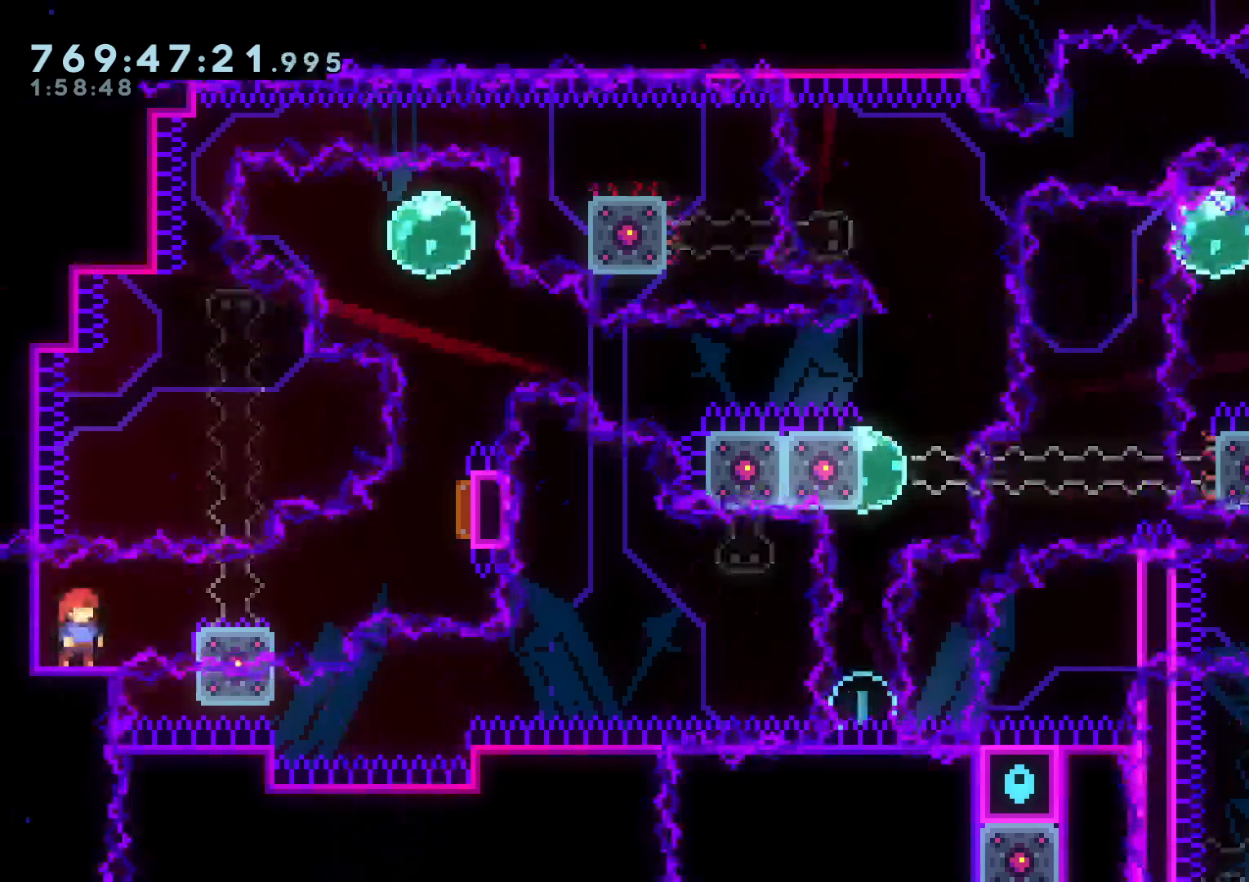
{"dt_ms": 500, "buttons": ["L1", "DPAD_UP"], "left_stick": "center", "right_stick": "center", "events": [[433, "DPAD_UP", "down"], [433, "L1", "down"]]}
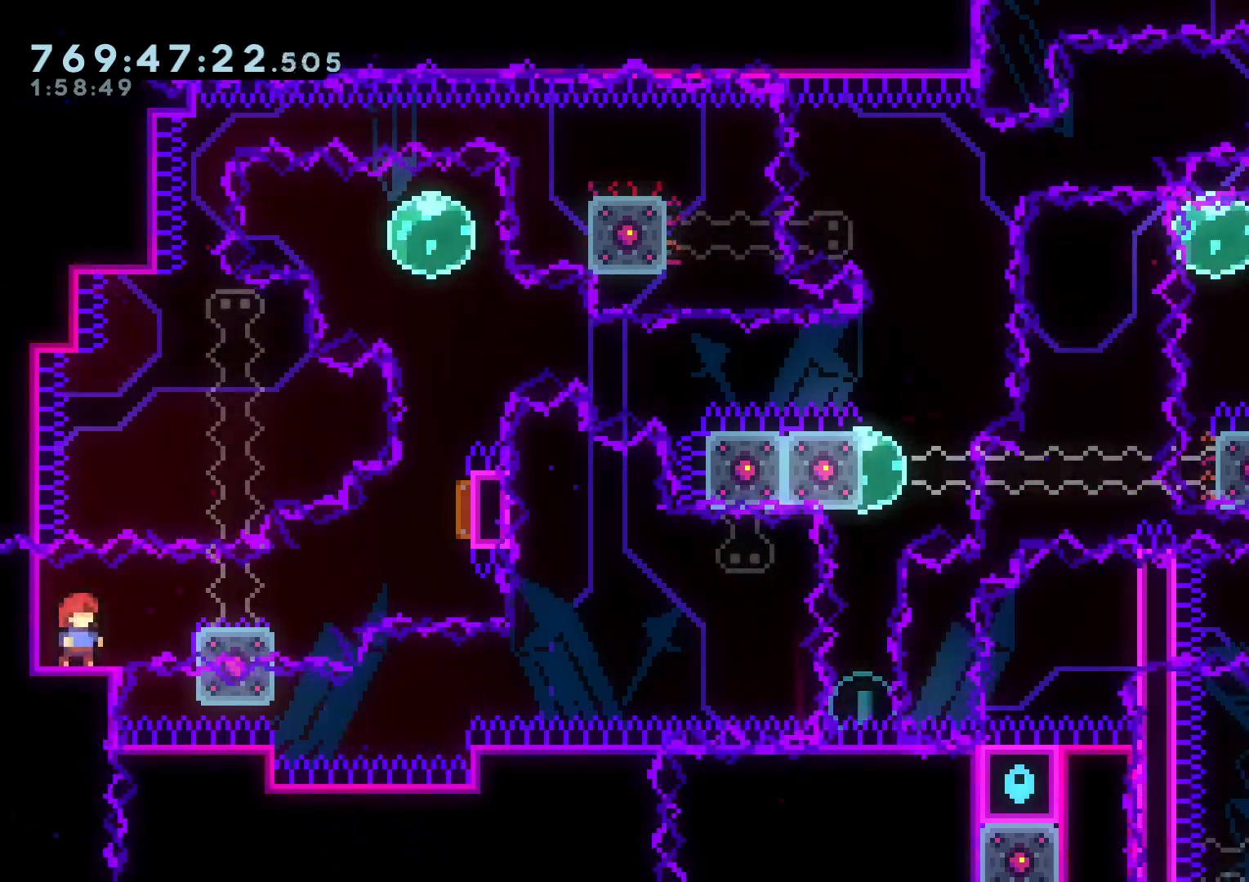
{"dt_ms": 500, "buttons": [], "left_stick": "center", "right_stick": "center"}
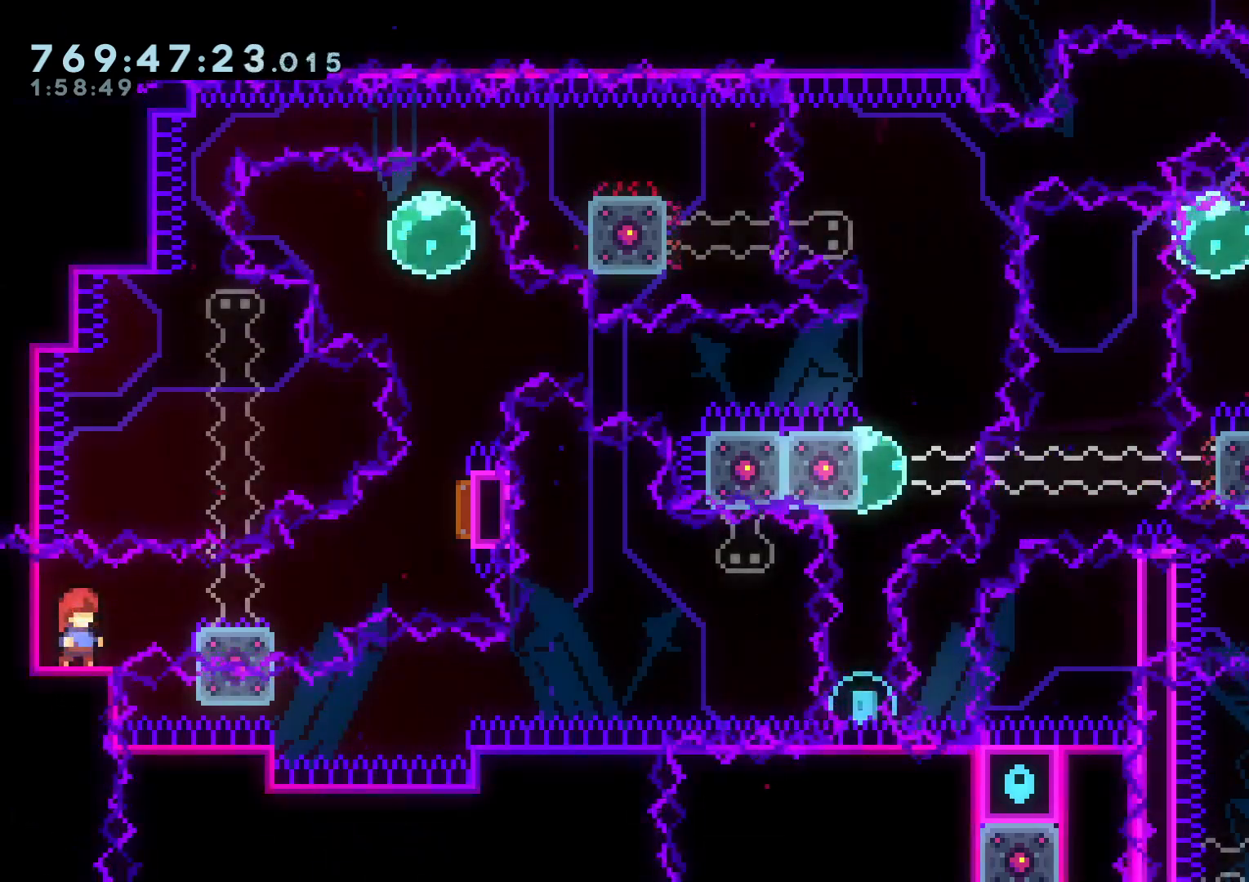
{"dt_ms": 500, "buttons": [], "left_stick": "center", "right_stick": "center", "events": []}
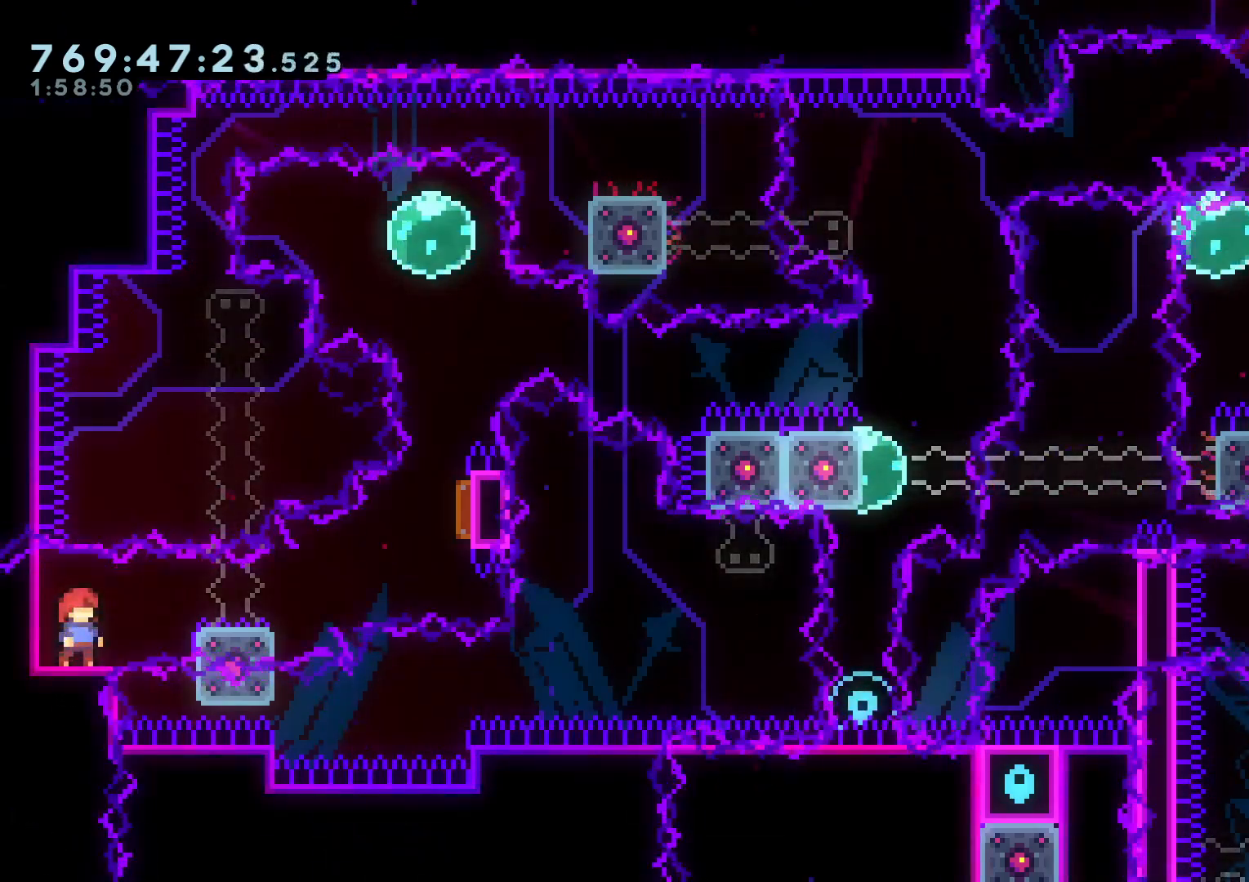
{"dt_ms": 500, "buttons": [], "left_stick": "center", "right_stick": "center", "events": [[133, "DPAD_UP", "down"], [317, "DPAD_UP", "up"]]}
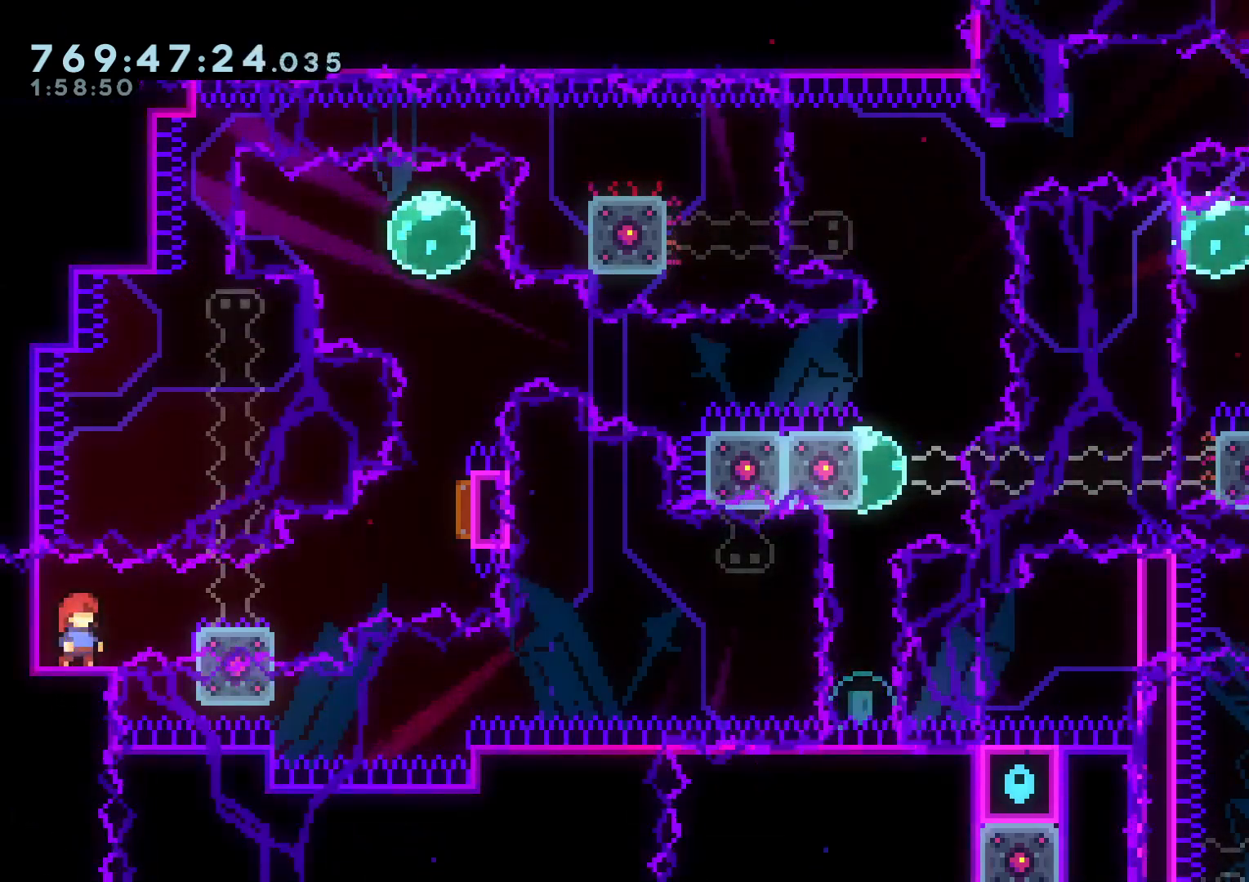
{"dt_ms": 500, "buttons": [], "left_stick": "center", "right_stick": "center"}
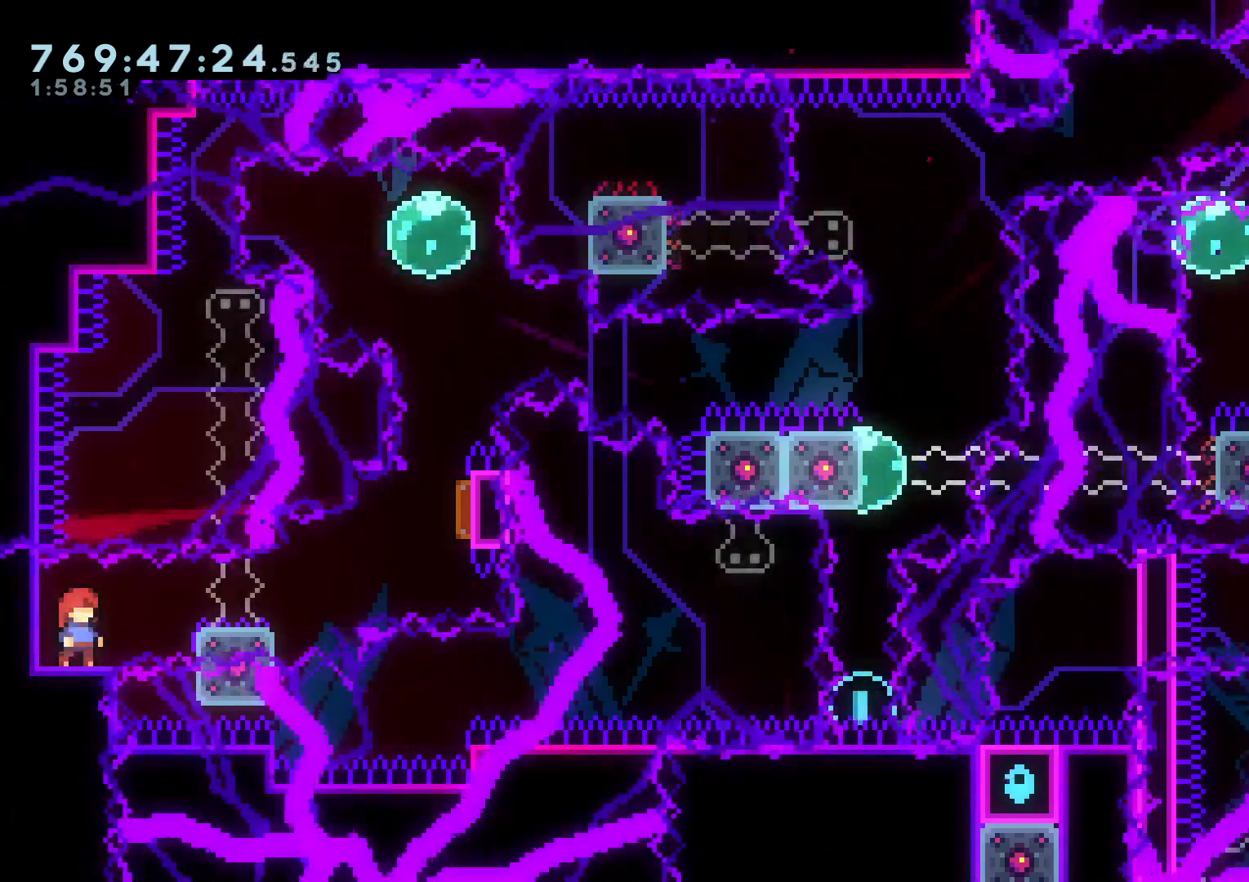
{"dt_ms": 500, "buttons": [], "left_stick": "center", "right_stick": "center"}
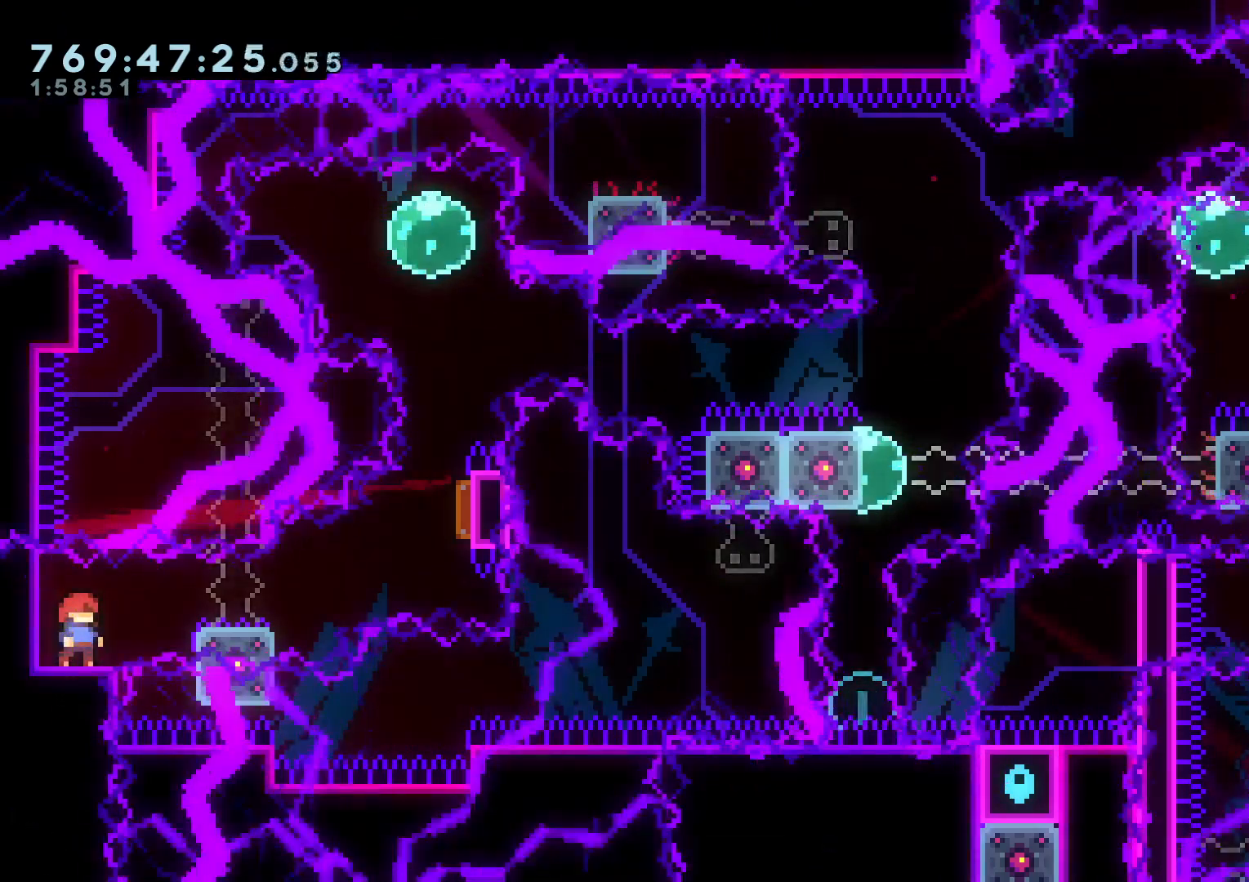
{"dt_ms": 500, "buttons": [], "left_stick": "center", "right_stick": "center", "events": [[200, "DPAD_UP", "down"], [217, "L1", "down"], [317, "DPAD_UP", "up"], [317, "L1", "up"]]}
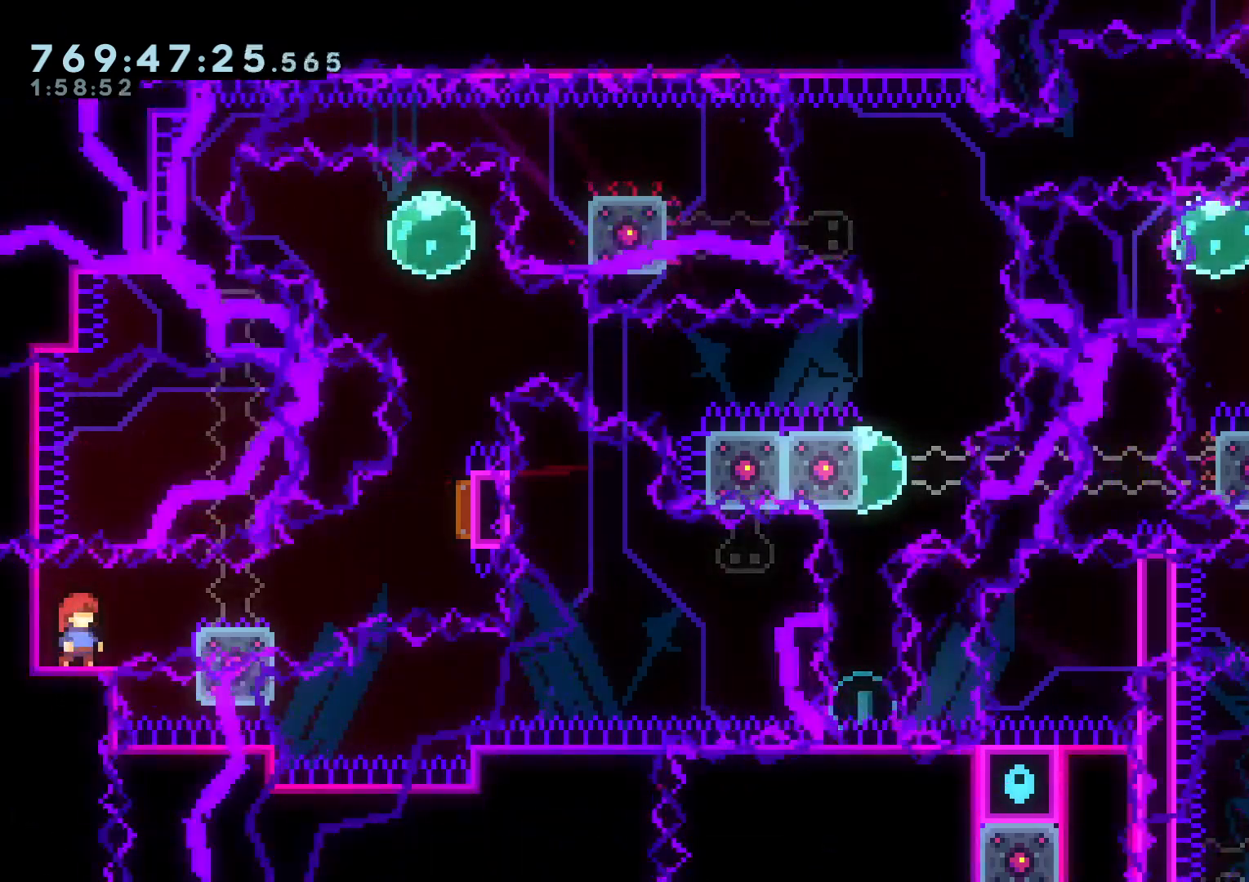
{"dt_ms": 1000, "buttons": [], "left_stick": "center", "right_stick": "center"}
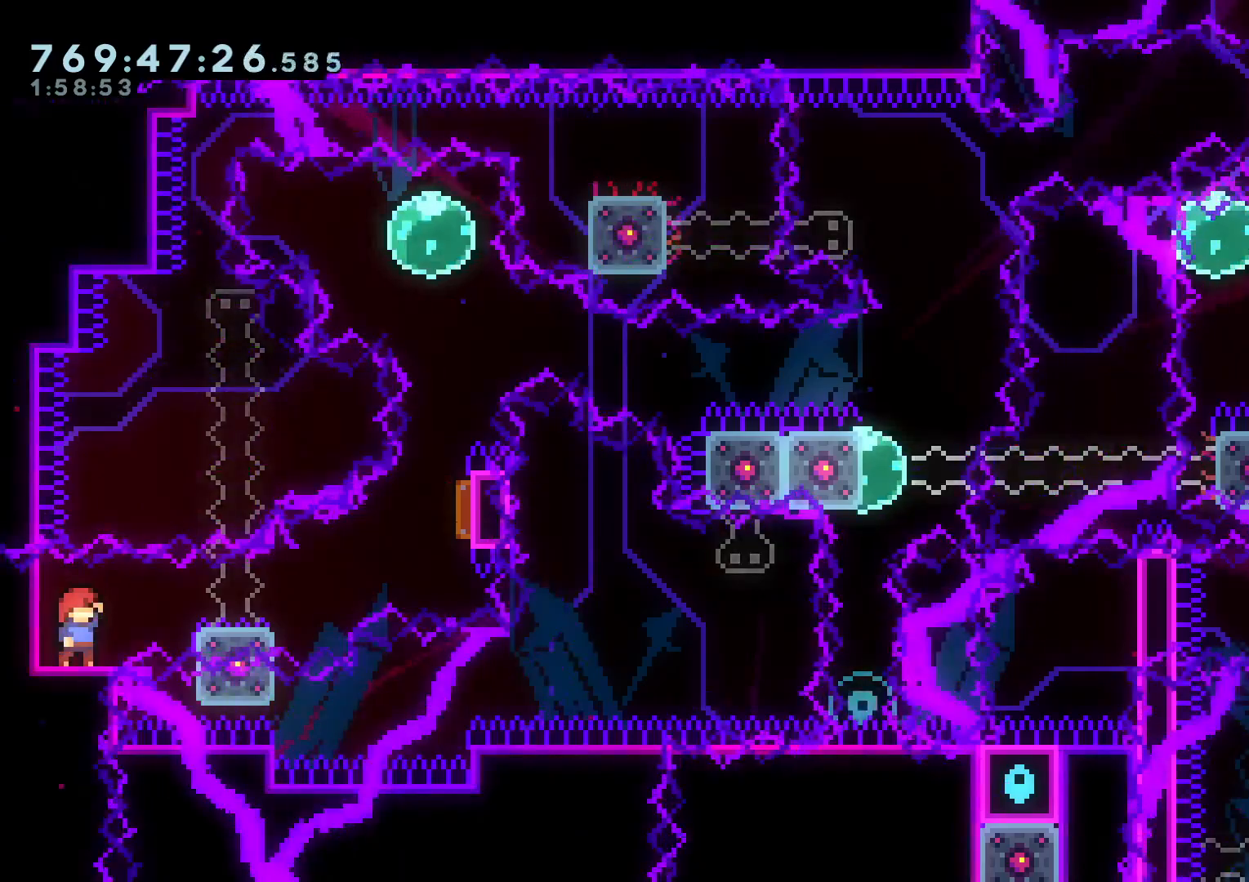
{"dt_ms": 500, "buttons": [], "left_stick": "center", "right_stick": "center", "events": [[17, "DPAD_UP", "down"], [117, "DPAD_UP", "up"]]}
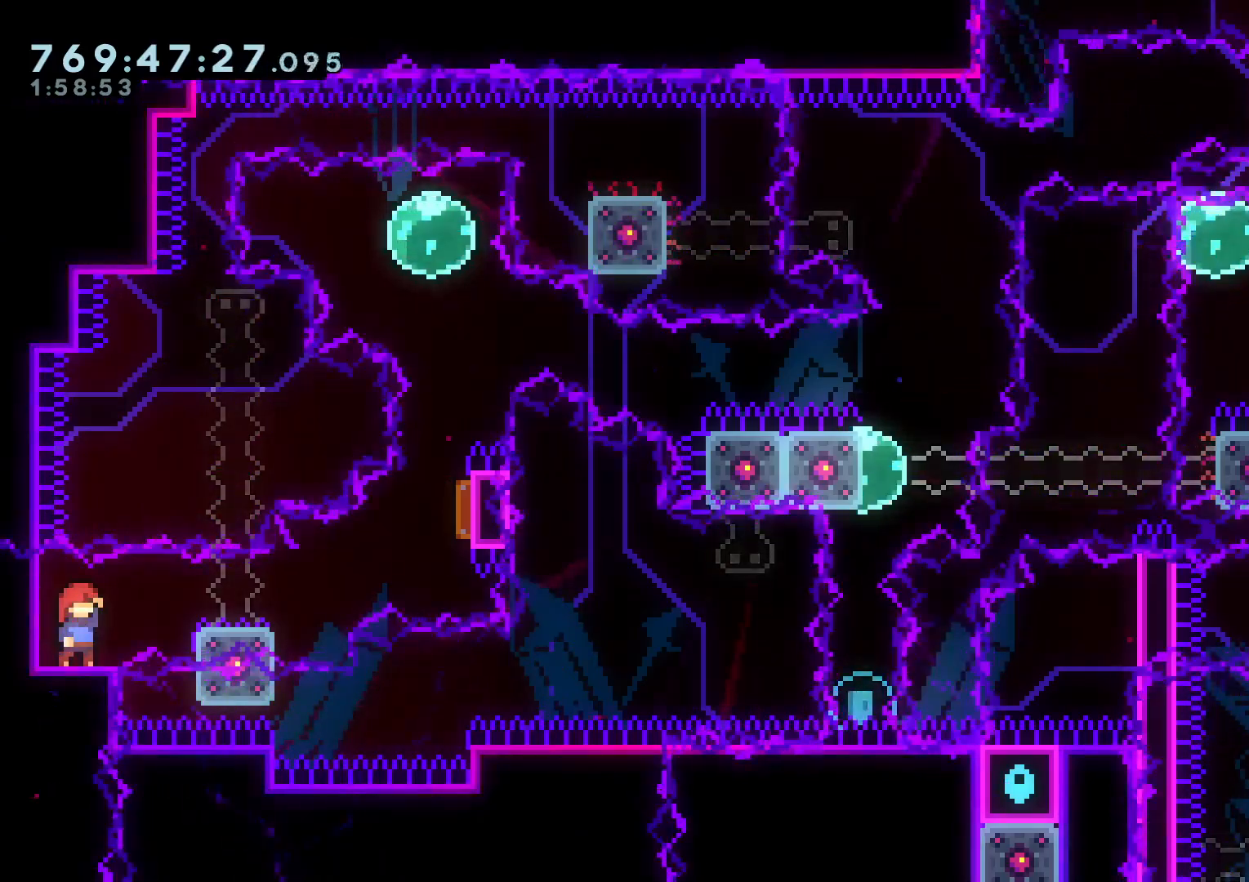
{"dt_ms": 1000, "buttons": [], "left_stick": "center", "right_stick": "center"}
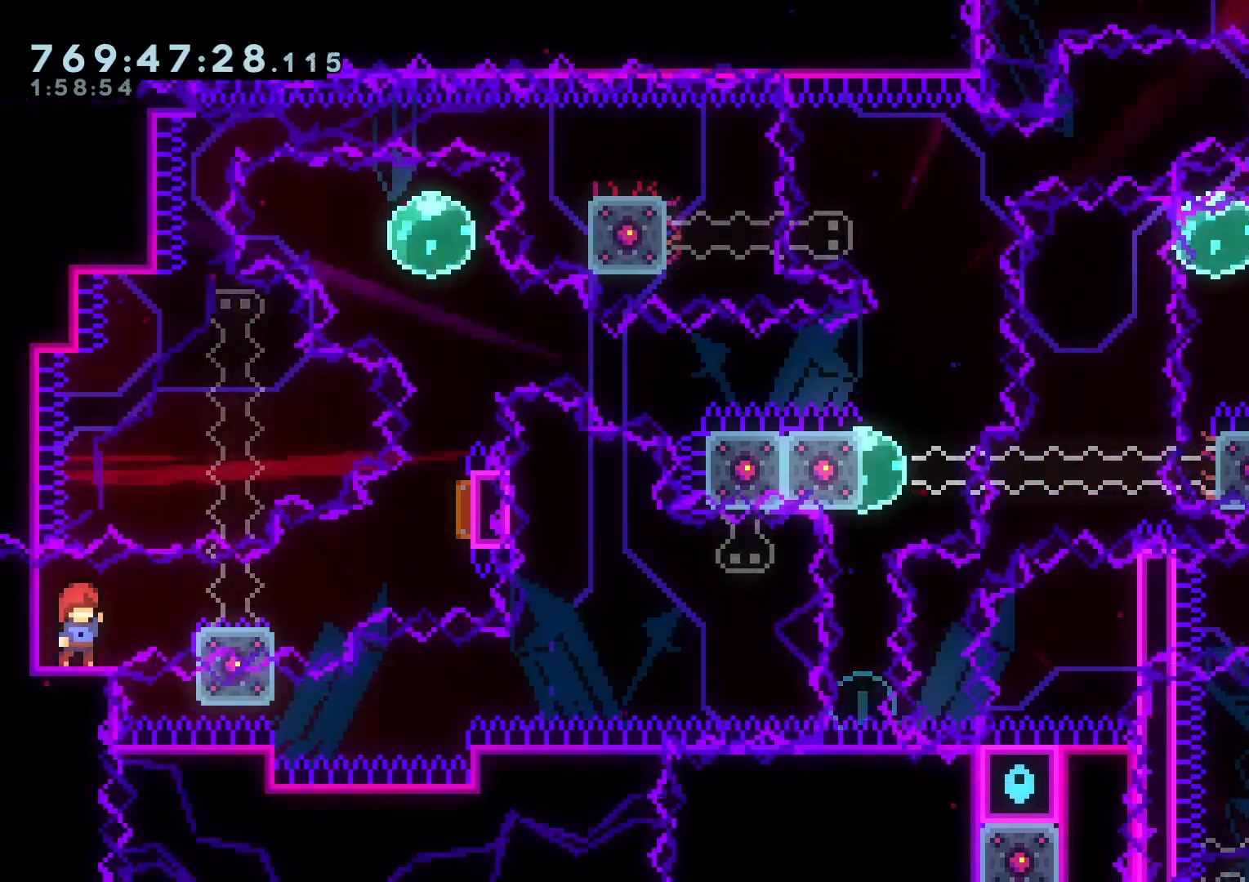
{"dt_ms": 500, "buttons": [], "left_stick": "center", "right_stick": "center", "events": []}